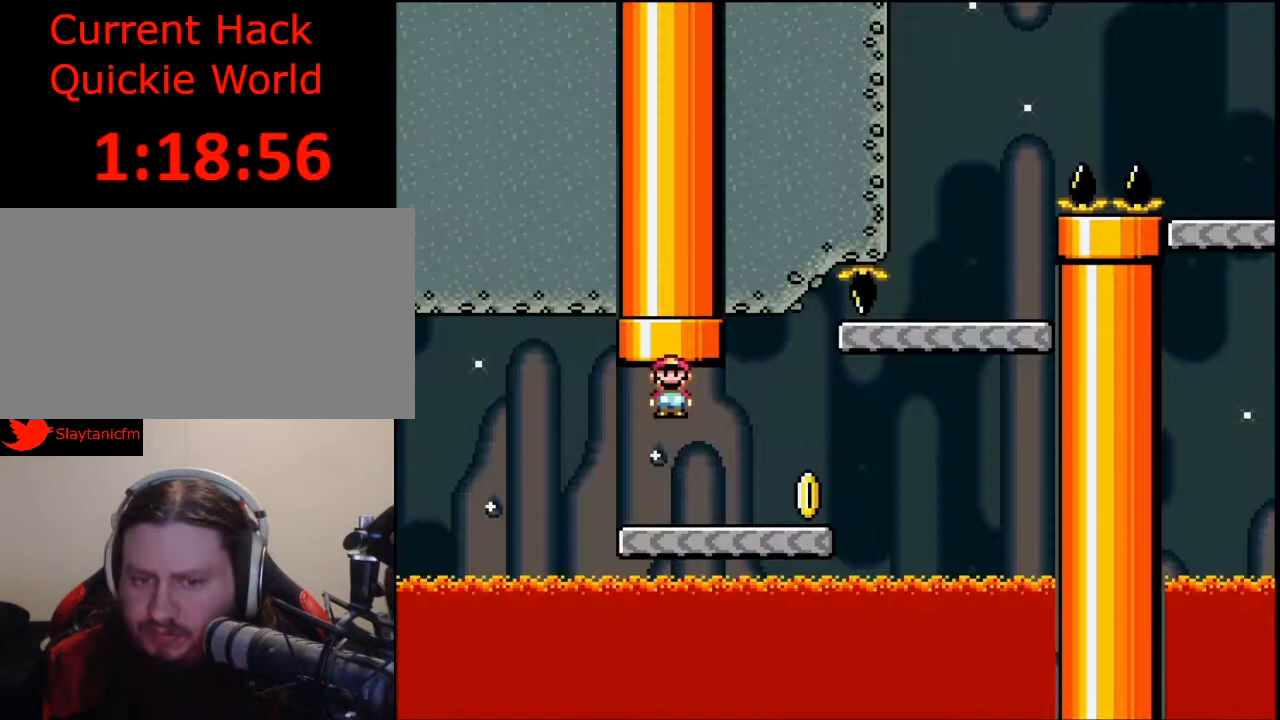
Gameplay with a controller (Nintendo layout); each line is a JSON object with the inputs held at the frame after it. "events" lists button and stick changes between this image and that frame as [ms after this image, input, new state], when the widget could be followed in between. Not read: L3 R3.
{"buttons": ["B", "Y", "DPAD_RIGHT"], "events": [[500, "B", "down"]]}
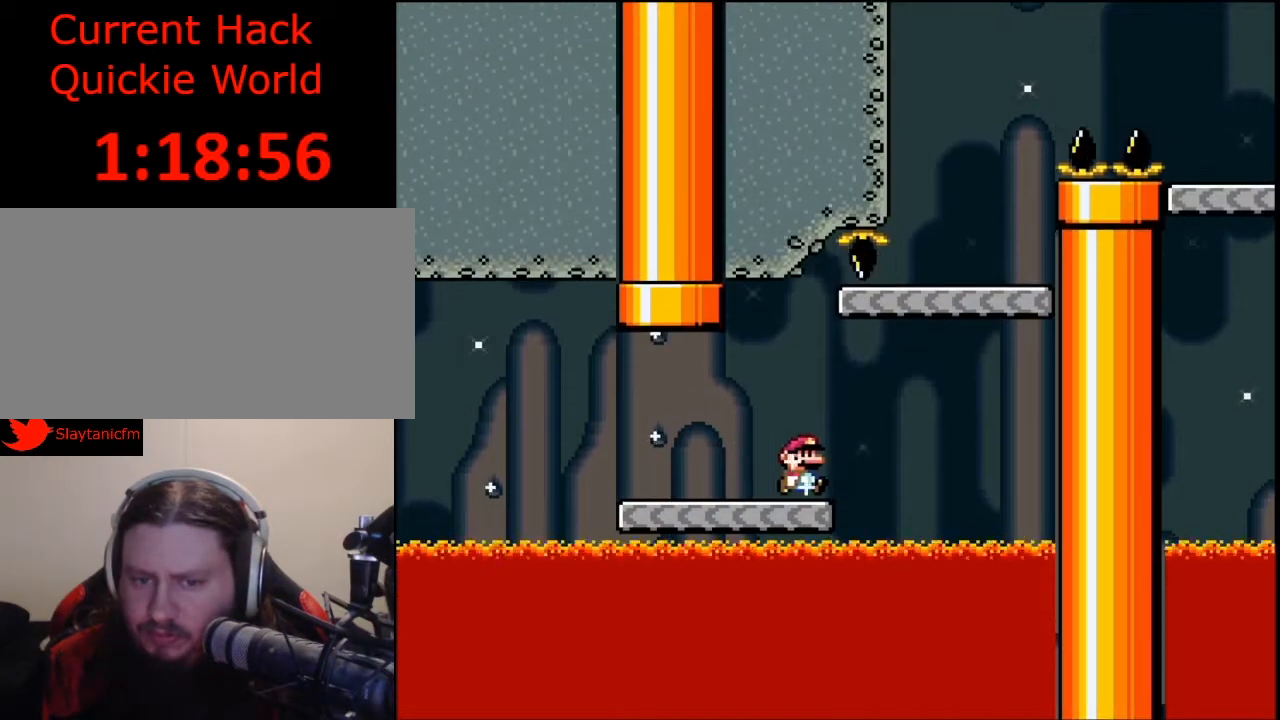
{"buttons": ["Y"], "events": [[200, "DPAD_RIGHT", "up"], [300, "DPAD_LEFT", "down"], [333, "B", "up"], [433, "DPAD_LEFT", "up"]]}
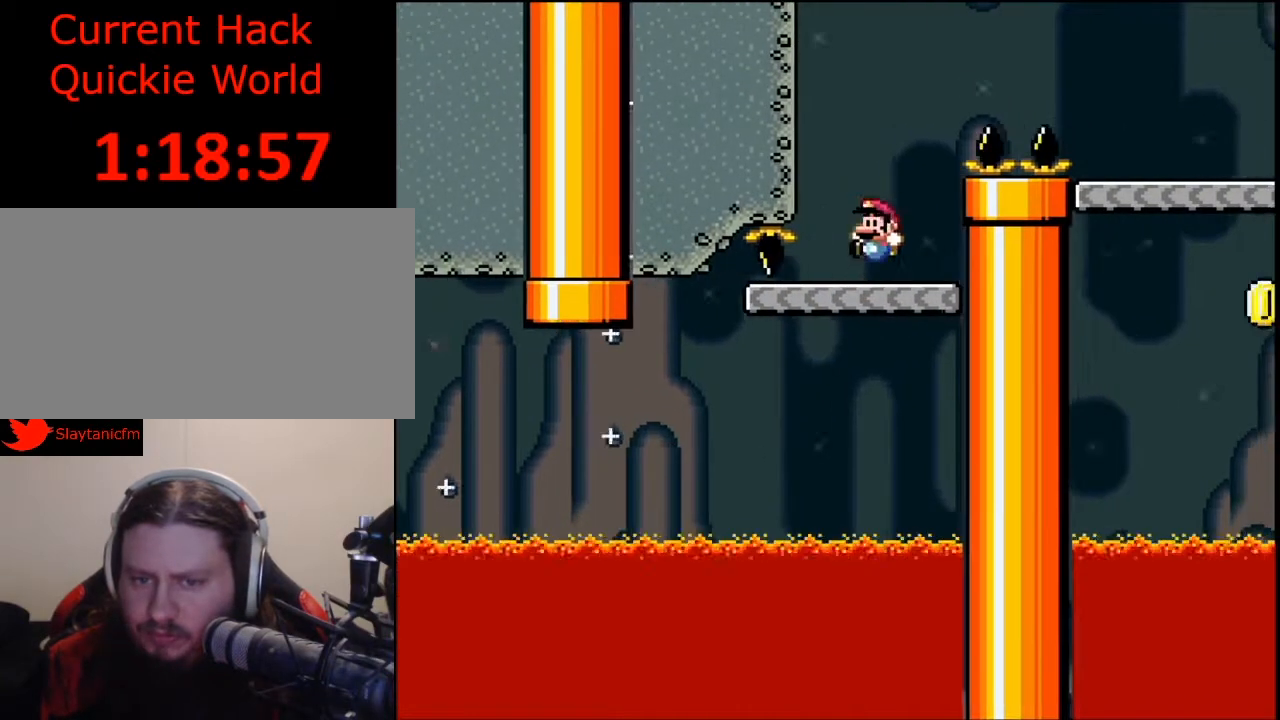
{"buttons": ["B", "Y", "DPAD_RIGHT"], "events": [[33, "DPAD_RIGHT", "down"], [100, "B", "down"], [267, "DPAD_UP", "down"], [300, "DPAD_UP", "up"], [367, "DPAD_UP", "down"], [433, "DPAD_UP", "up"]]}
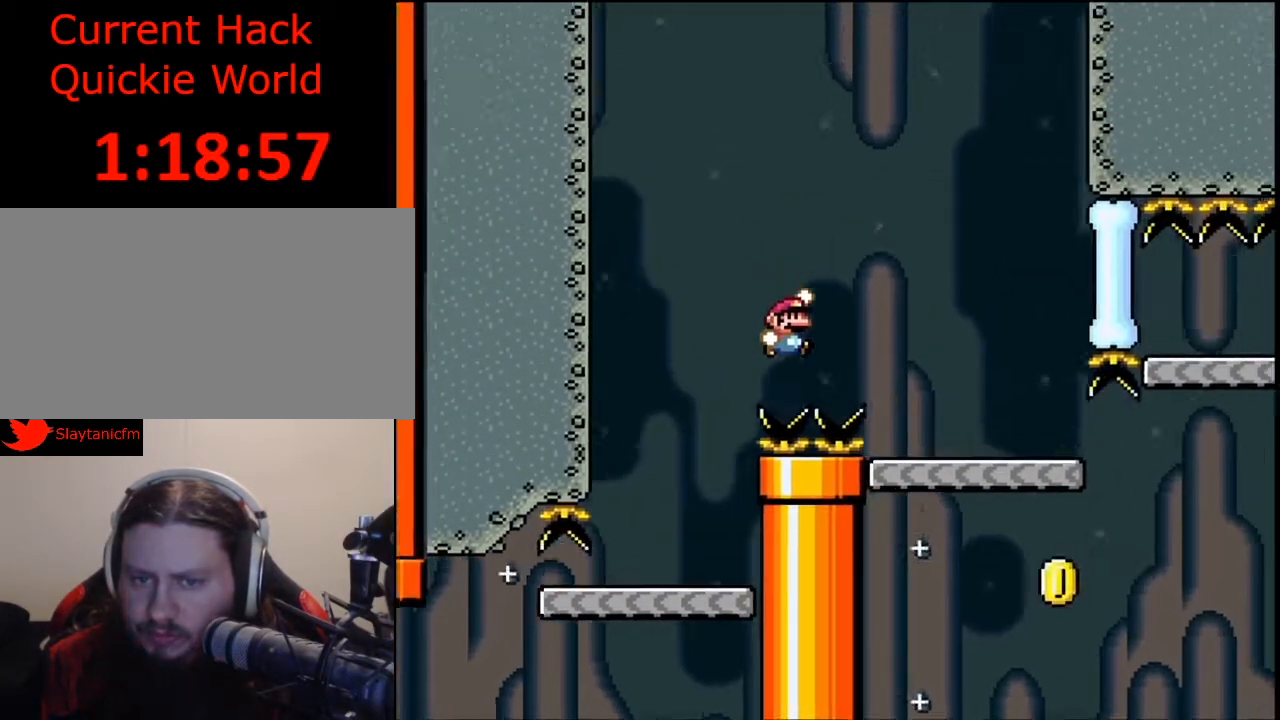
{"buttons": ["Y"], "events": [[100, "B", "up"], [167, "DPAD_RIGHT", "up"], [367, "DPAD_LEFT", "down"], [433, "DPAD_LEFT", "up"]]}
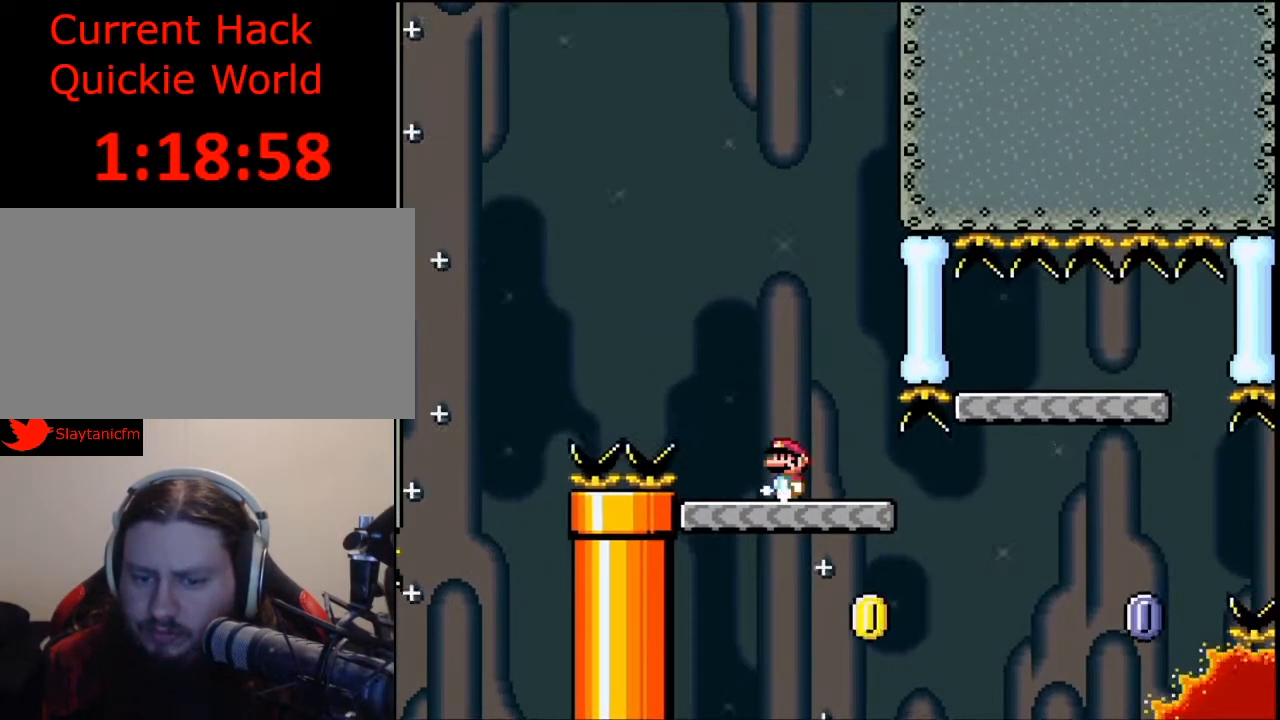
{"buttons": ["Y", "DPAD_UP", "DPAD_RIGHT"], "events": [[167, "DPAD_RIGHT", "down"], [500, "DPAD_UP", "down"]]}
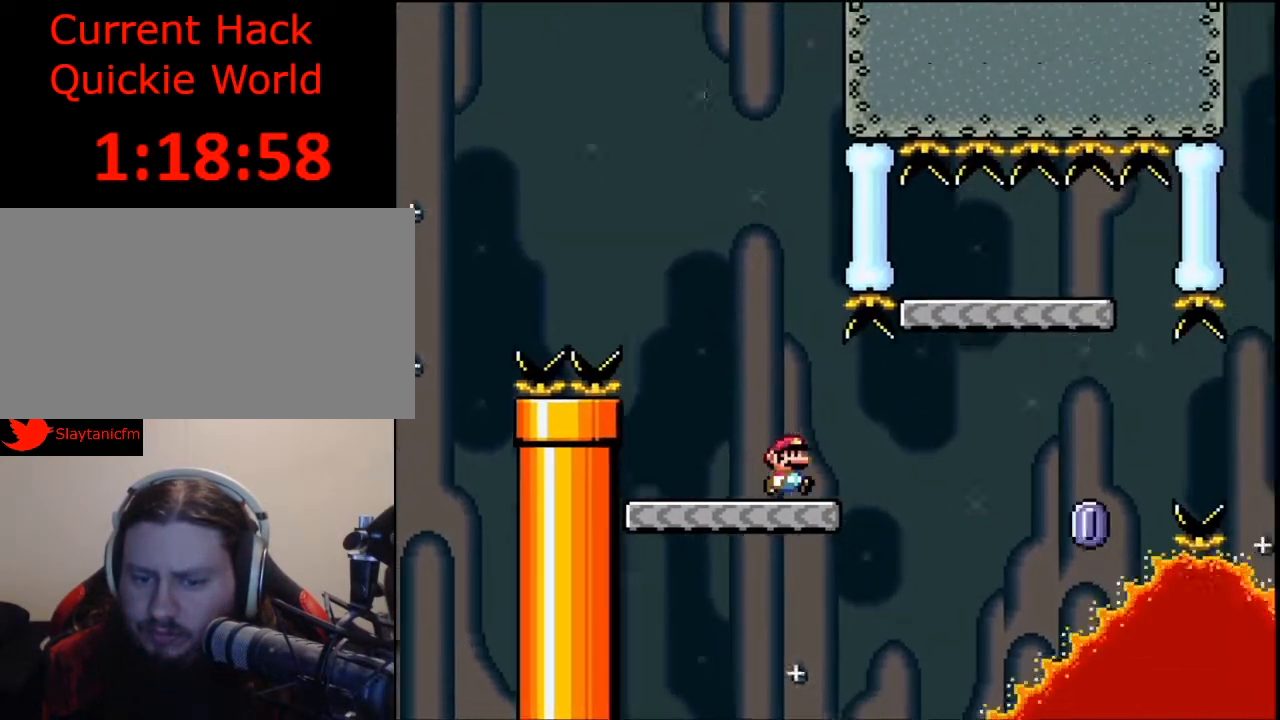
{"buttons": ["B", "Y", "DPAD_LEFT"], "events": [[100, "B", "down"], [167, "DPAD_UP", "up"], [233, "DPAD_UP", "down"], [300, "DPAD_UP", "up"], [400, "DPAD_RIGHT", "up"], [467, "DPAD_LEFT", "down"]]}
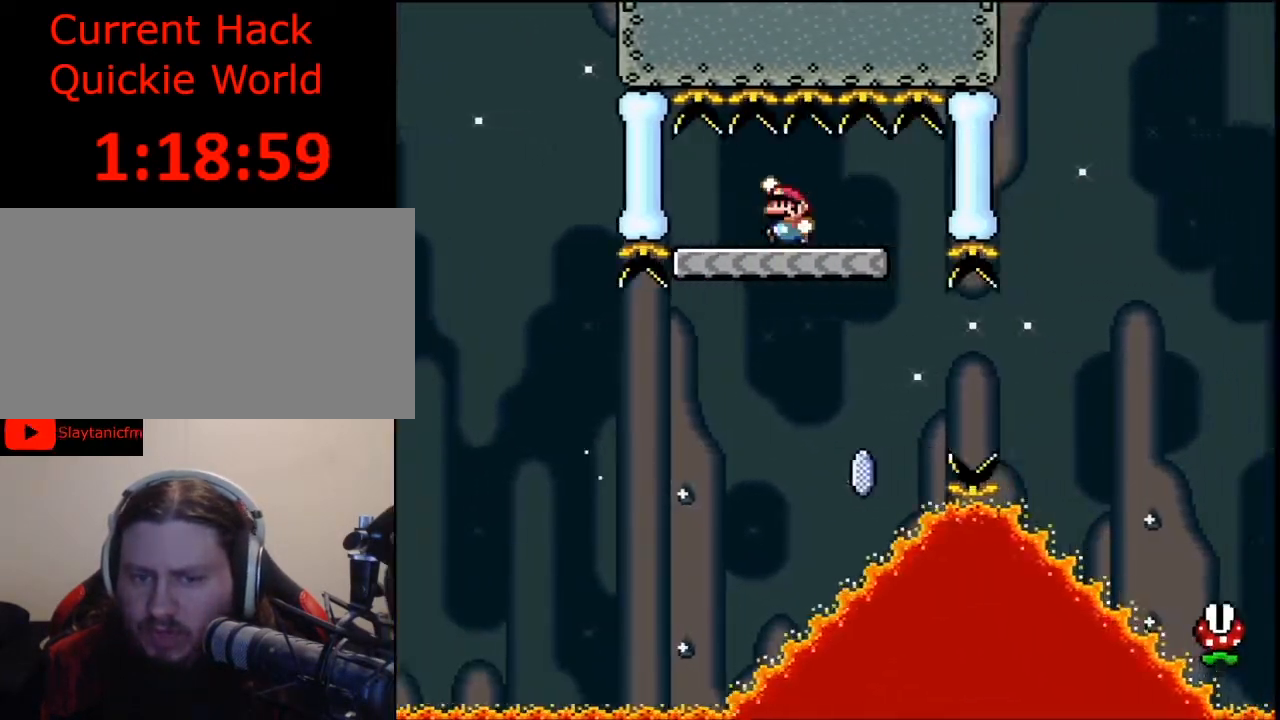
{"buttons": ["X"], "events": [[100, "B", "up"], [100, "DPAD_LEFT", "up"], [133, "Y", "up"], [167, "X", "down"]]}